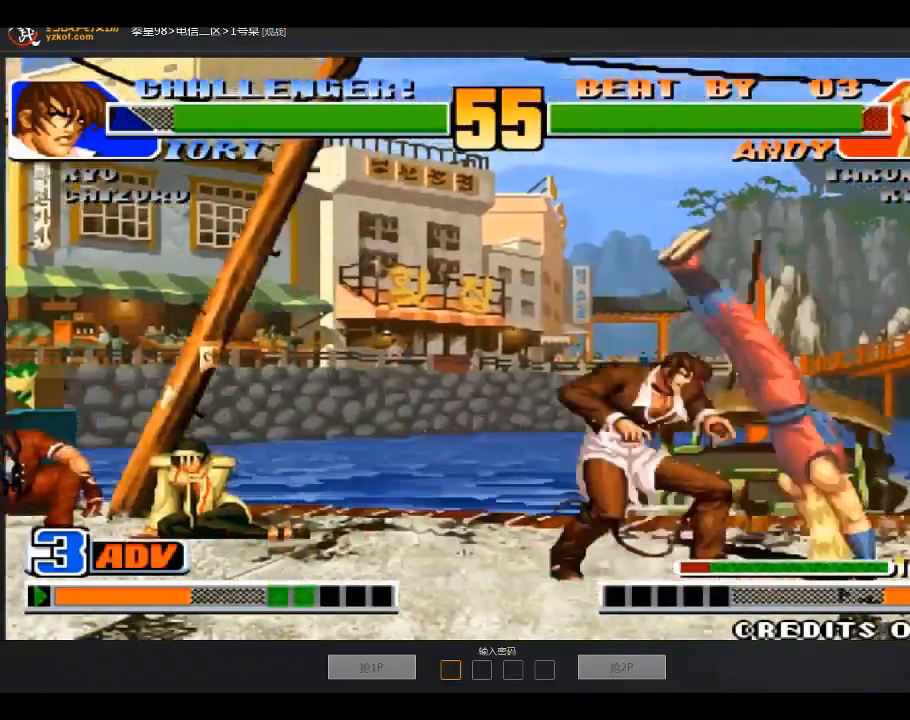
Gameplay with a controller (arcade stick); each line is a JSON object with the inputs held at the frame after it. "events" lists button and stick changes between this image and that frame as [ms after this image, input, new state], when the widget could be followed in between. Not read: D L3 R3.
{"buttons": [], "left_stick": "left"}
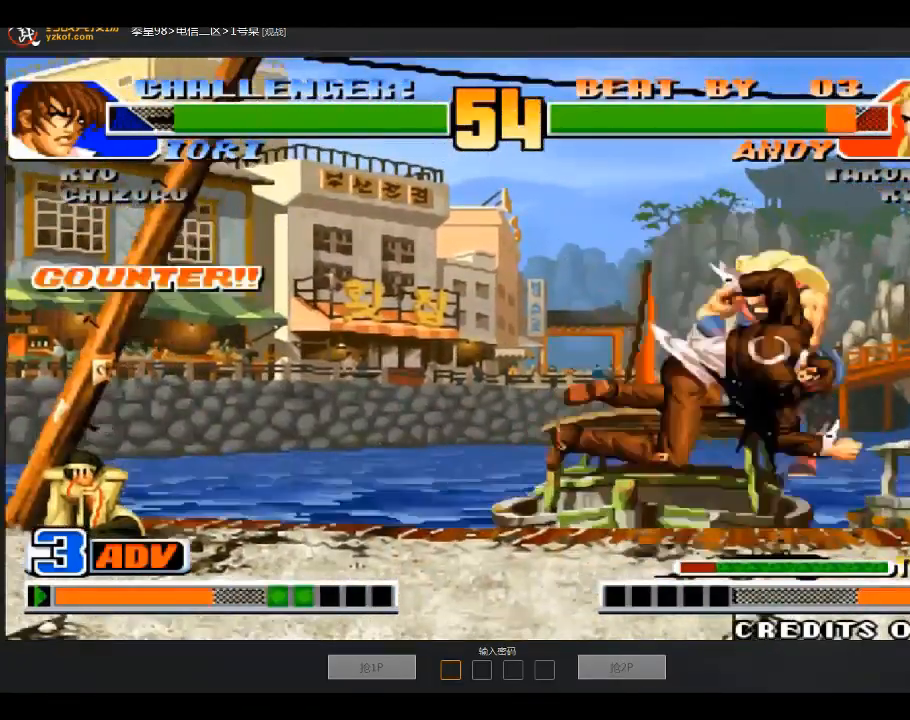
{"buttons": [], "left_stick": "center", "events": [[167, "left_stick", "center"]]}
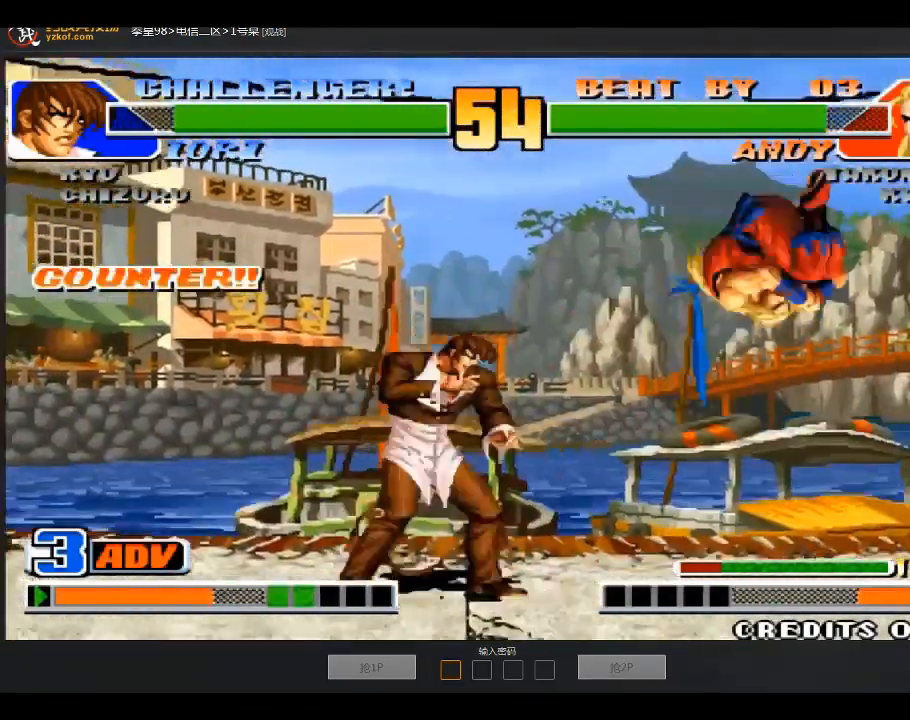
{"buttons": [], "left_stick": "left"}
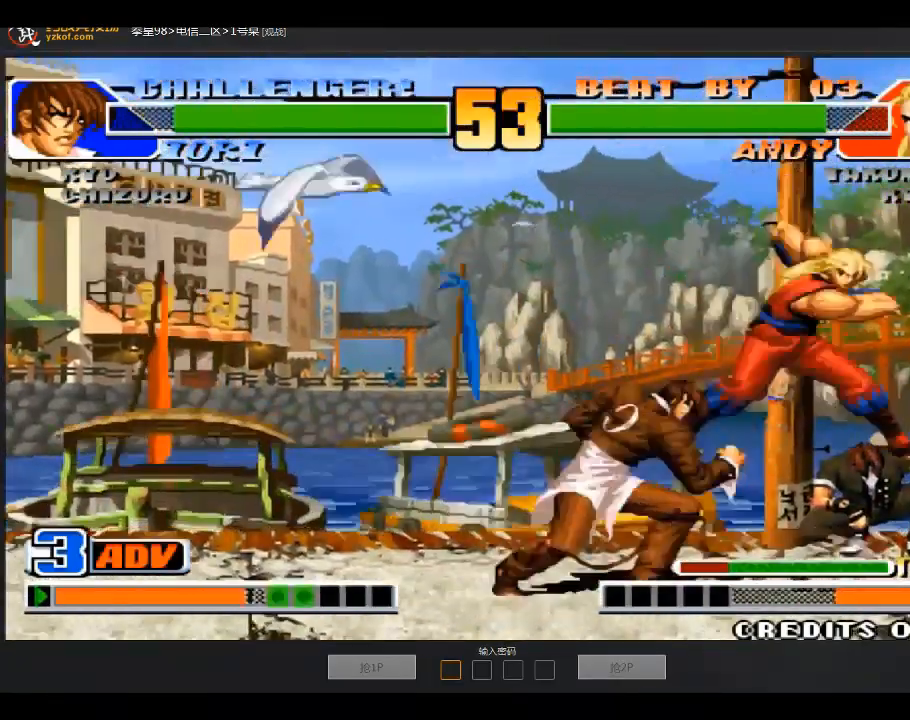
{"buttons": [], "left_stick": "left", "events": [[167, "A", "down"], [333, "A", "up"]]}
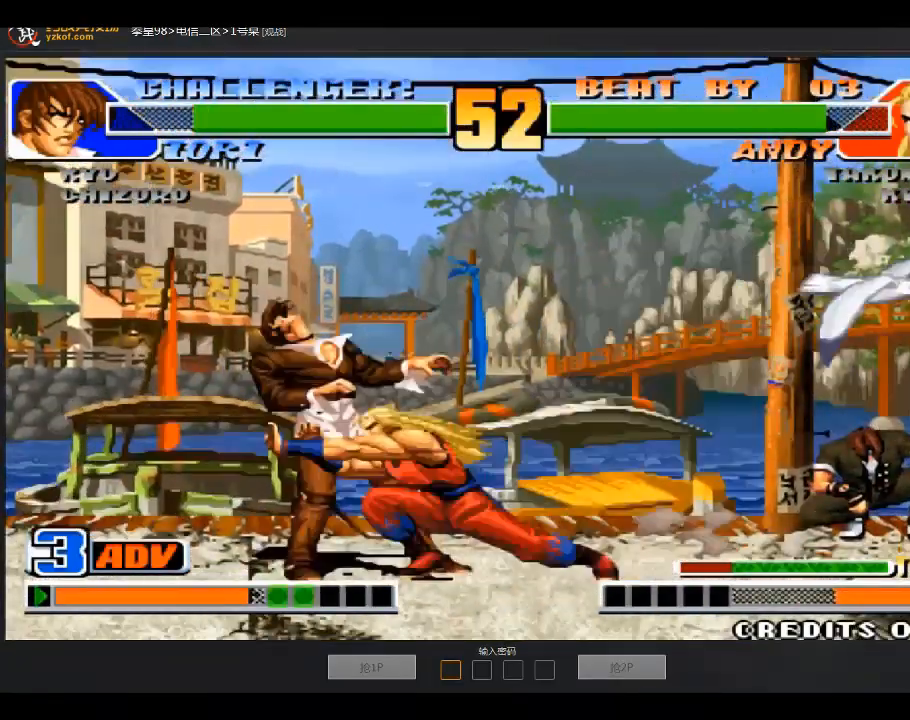
{"buttons": [], "left_stick": "down-left", "events": [[167, "left_stick", "center"], [467, "left_stick", "down-left"]]}
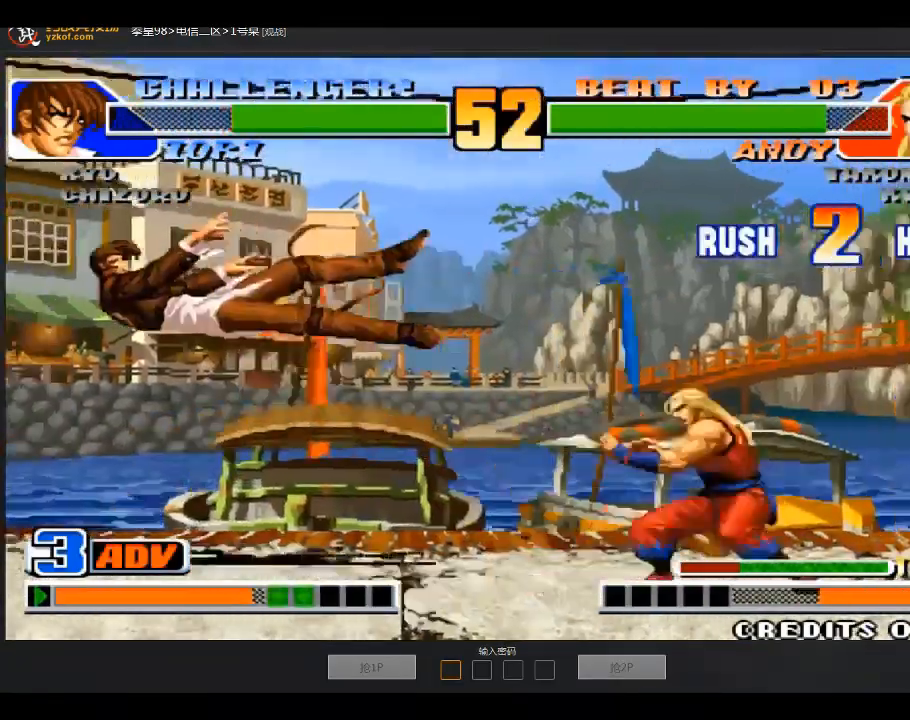
{"buttons": [], "left_stick": "center"}
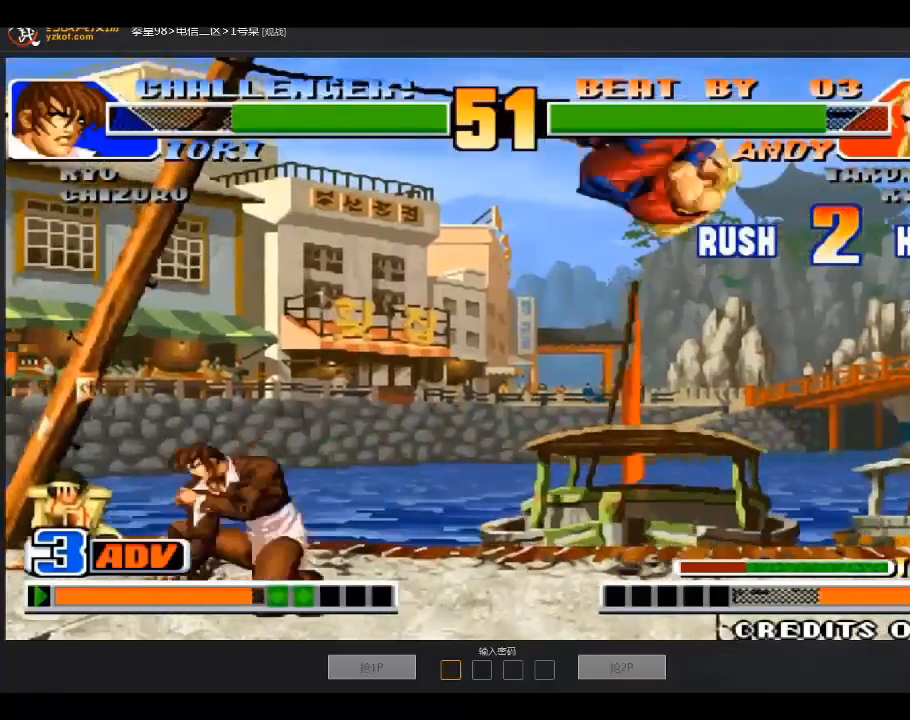
{"buttons": [], "left_stick": "right", "events": [[167, "left_stick", "right"]]}
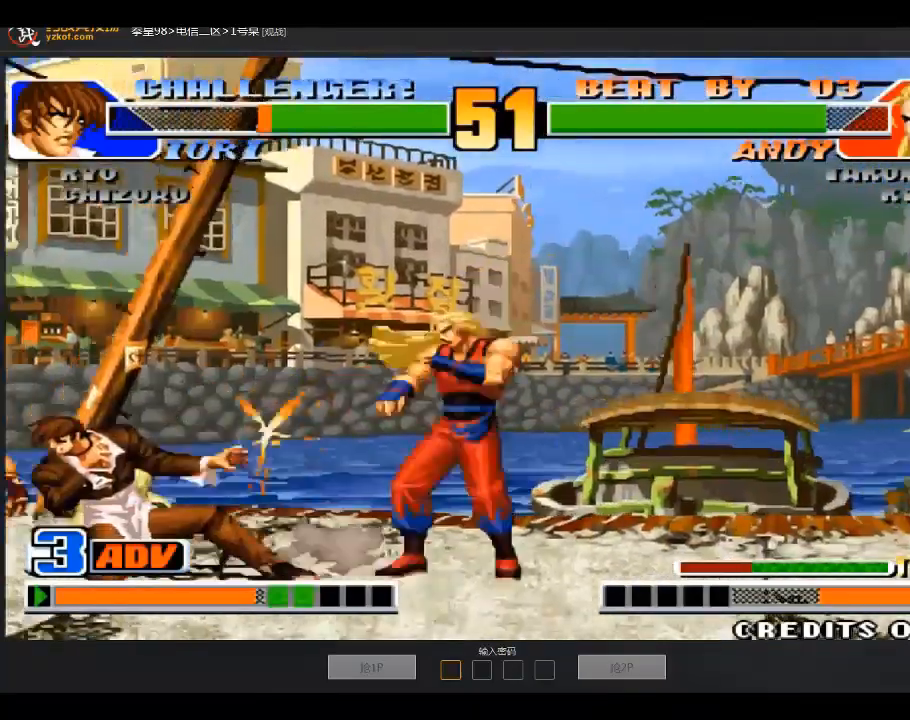
{"buttons": [], "left_stick": "down", "events": [[67, "A", "down"], [67, "left_stick", "down-right"], [167, "A", "up"], [267, "left_stick", "center"], [333, "left_stick", "left"], [467, "left_stick", "down"]]}
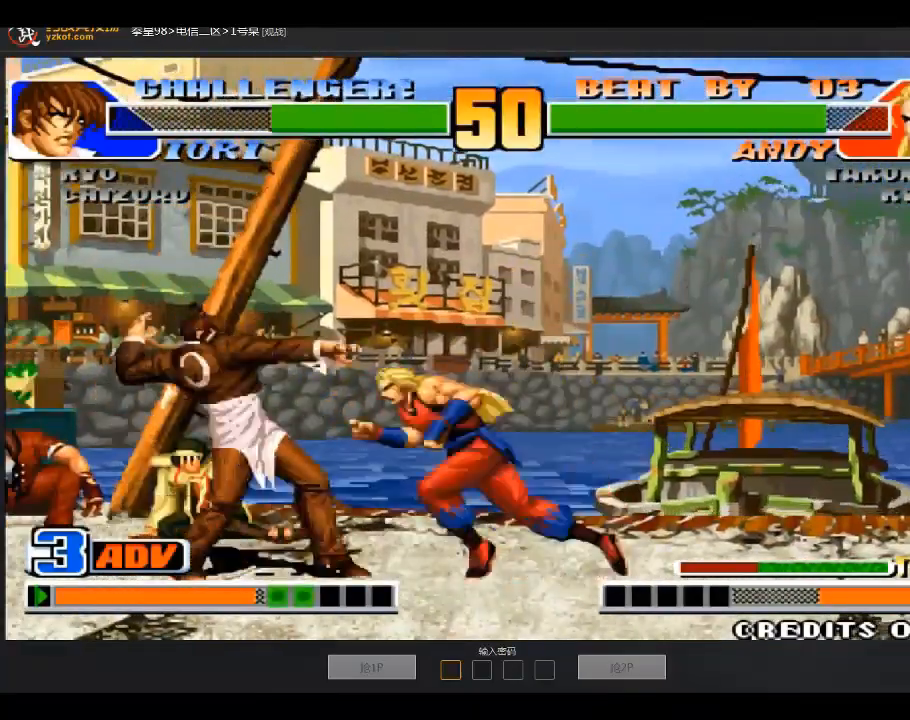
{"buttons": [], "left_stick": "right", "events": [[67, "left_stick", "left"], [134, "A", "down"], [267, "left_stick", "center"], [334, "A", "up"], [334, "left_stick", "right"]]}
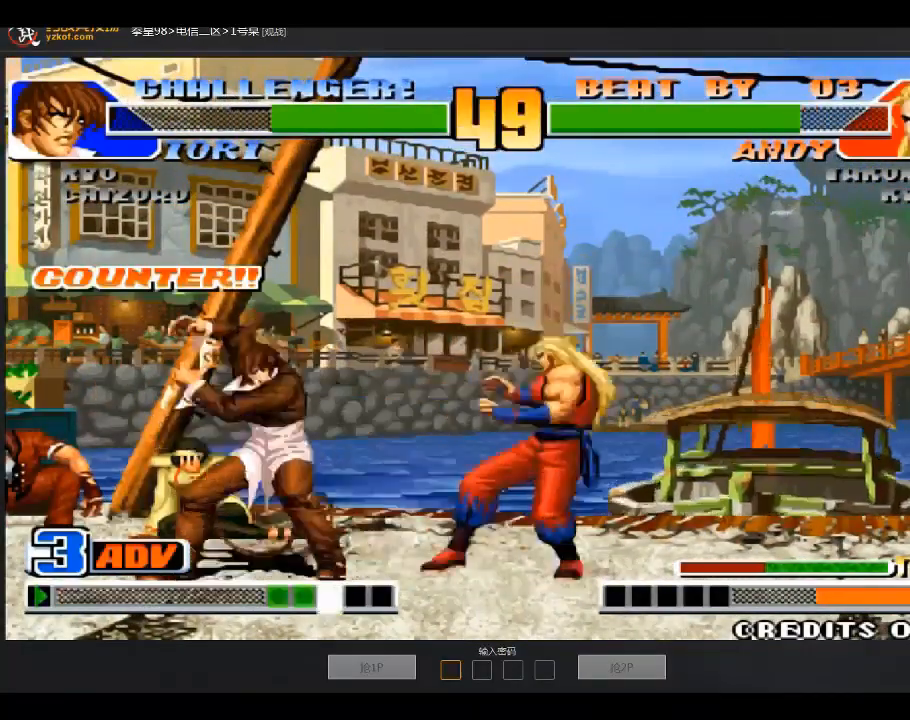
{"buttons": [], "left_stick": "right", "events": []}
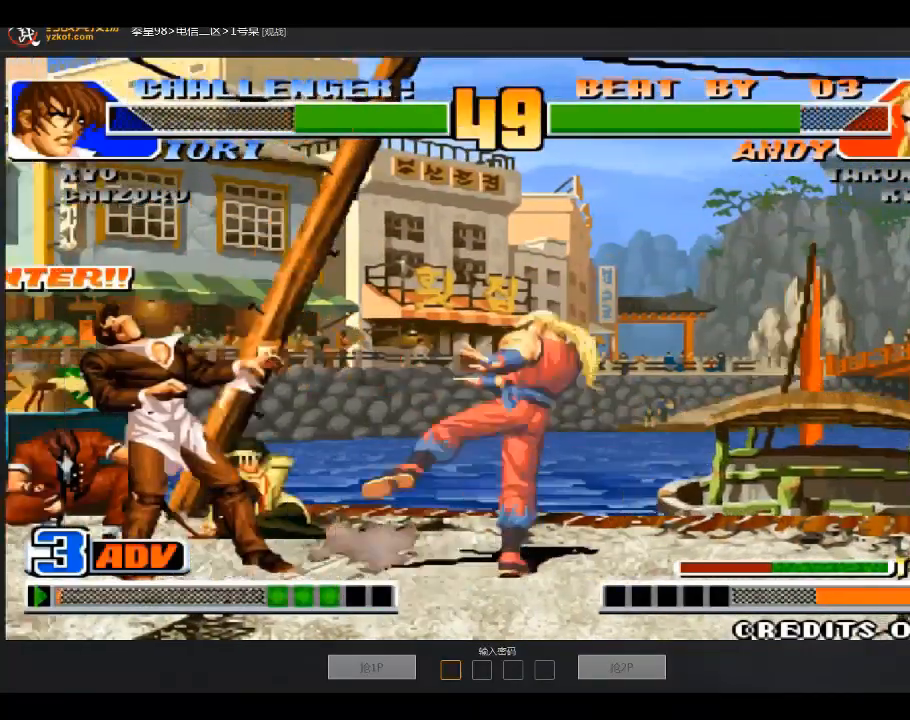
{"buttons": [], "left_stick": "down-left", "events": [[67, "left_stick", "down-right"], [100, "A", "down"], [167, "A", "up"], [200, "left_stick", "left"], [501, "left_stick", "down-left"]]}
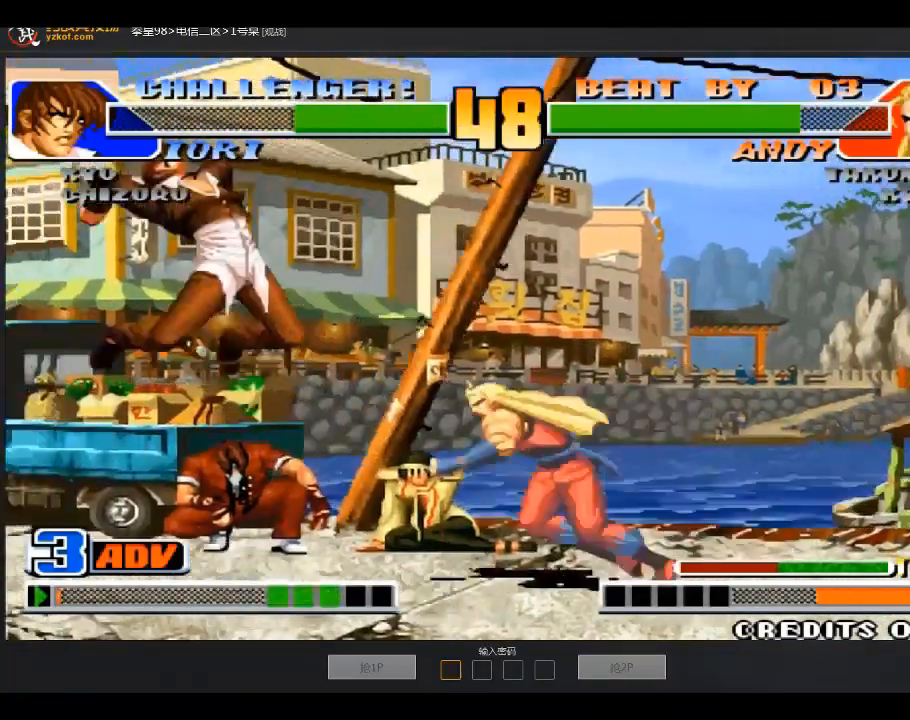
{"buttons": [], "left_stick": "center", "events": [[67, "left_stick", "left"], [200, "A", "down"], [300, "left_stick", "up-right"], [367, "A", "up"], [400, "left_stick", "down-left"], [500, "left_stick", "center"]]}
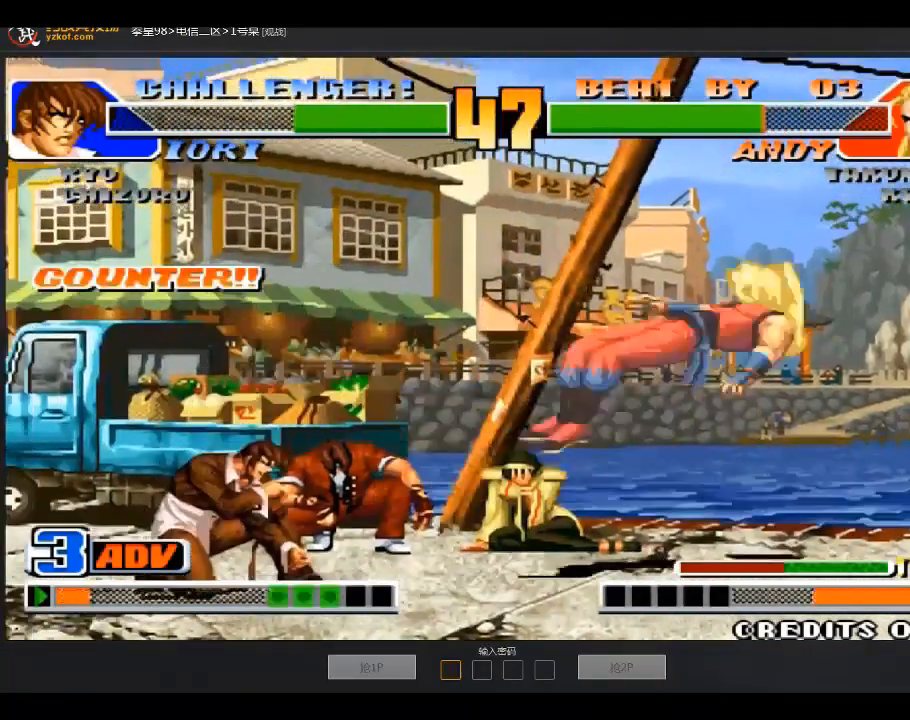
{"buttons": [], "left_stick": "down", "events": [[301, "left_stick", "down-left"], [401, "left_stick", "up"], [501, "left_stick", "down"]]}
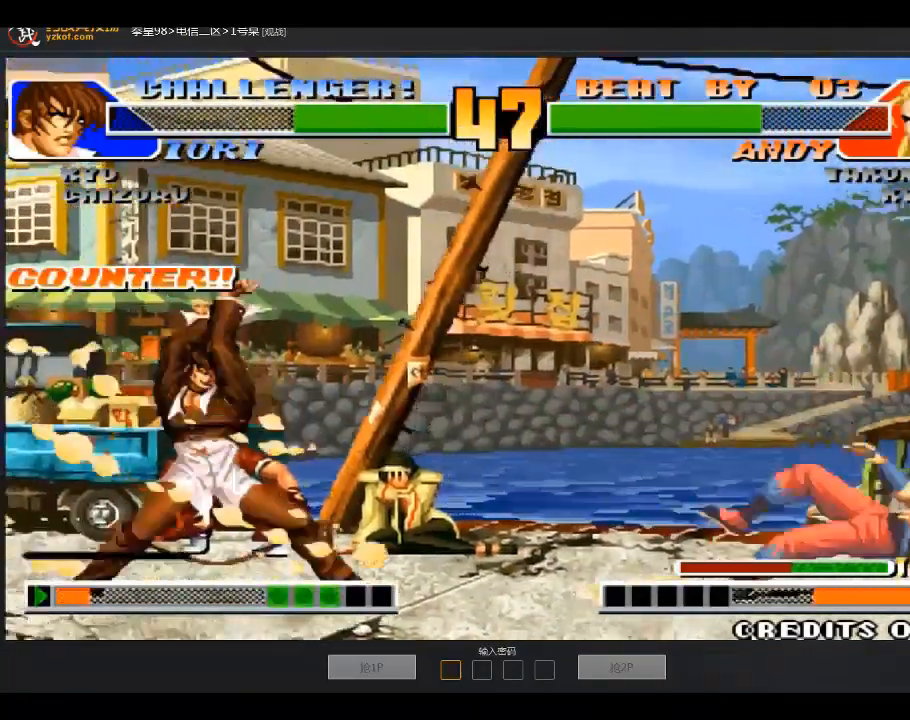
{"buttons": [], "left_stick": "center", "events": [[100, "left_stick", "left"], [167, "left_stick", "center"]]}
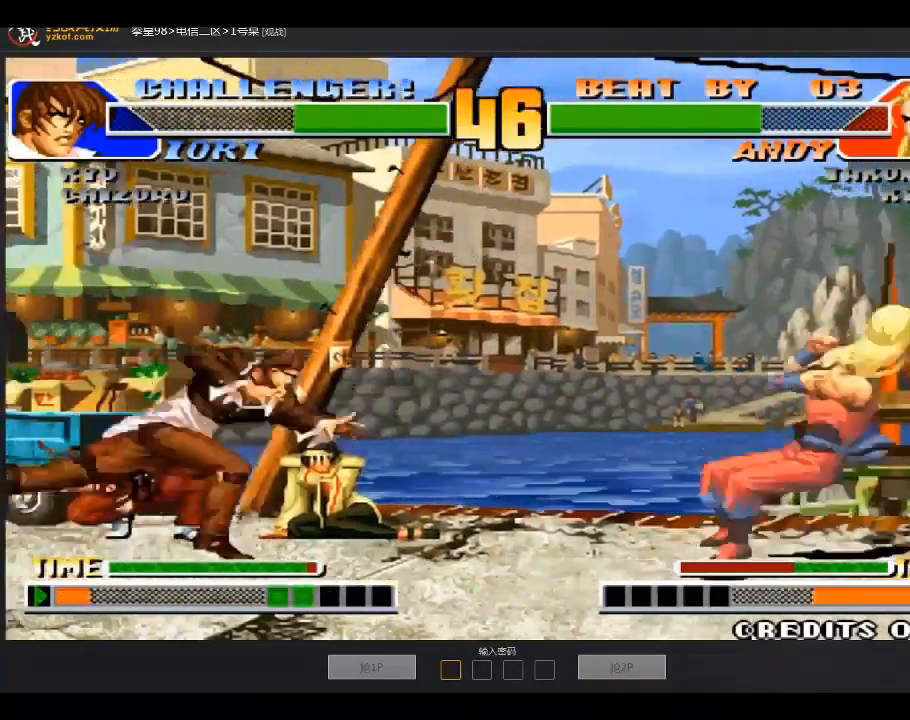
{"buttons": [], "left_stick": "right", "events": [[100, "left_stick", "up"], [401, "left_stick", "right"]]}
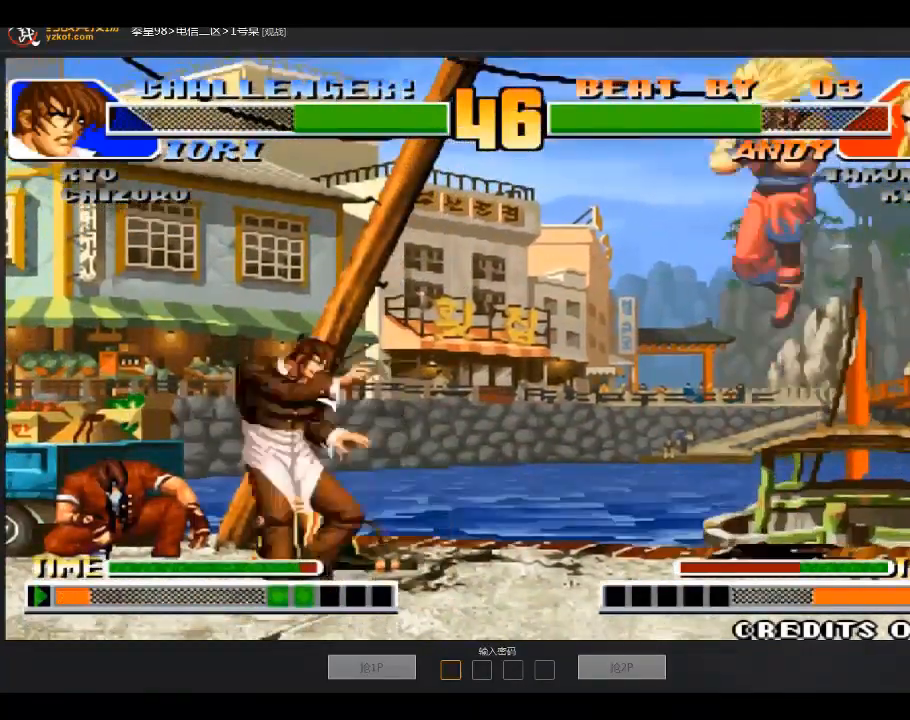
{"buttons": ["A"], "left_stick": "down-right", "events": [[167, "A", "down"], [167, "left_stick", "center"], [267, "A", "up"], [367, "left_stick", "right"], [500, "A", "down"], [500, "left_stick", "down-right"]]}
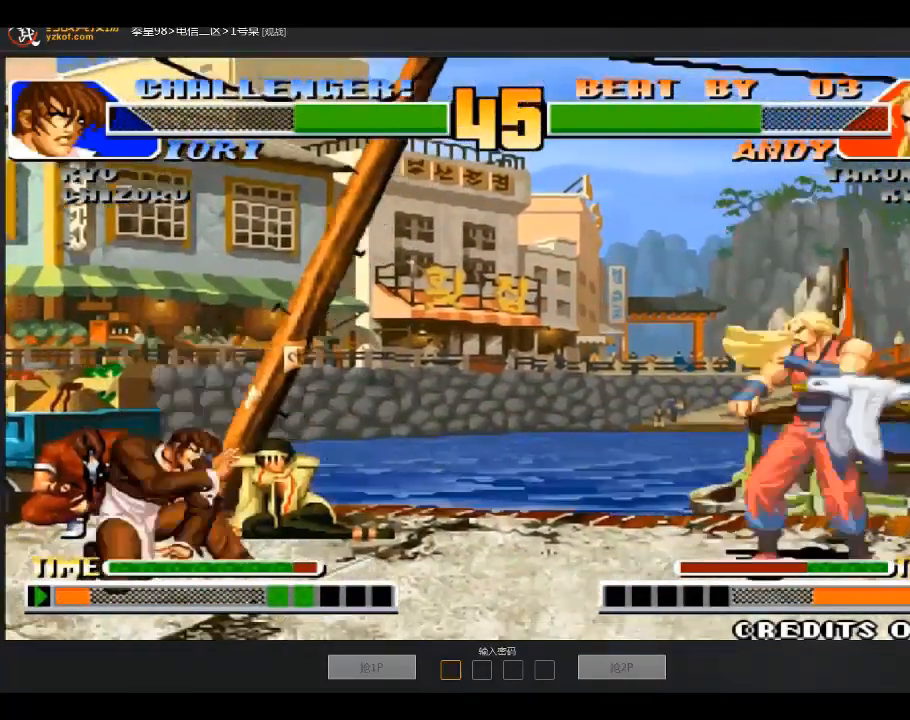
{"buttons": [], "left_stick": "down-left", "events": [[100, "A", "up"], [167, "left_stick", "left"], [401, "left_stick", "down-right"], [467, "left_stick", "down-left"]]}